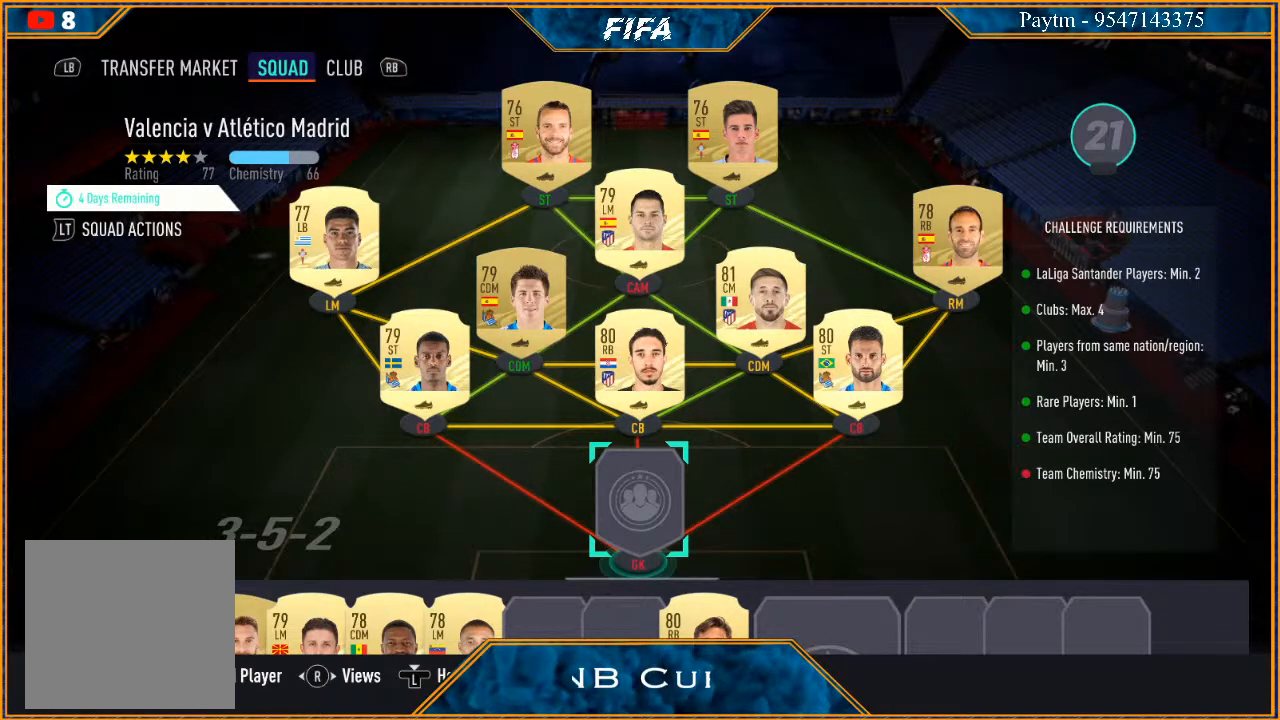
Gameplay with a controller (Xbox layout); each line is a JSON object with the inputs held at the frame after it. "events" lists button and stick changes between this image and that frame as [ms after this image, input, new state], when the widget could be followed in between.
{"buttons": [], "left_stick": "center", "right_stick": "center", "events": [[200, "X", "down"], [433, "X", "up"]]}
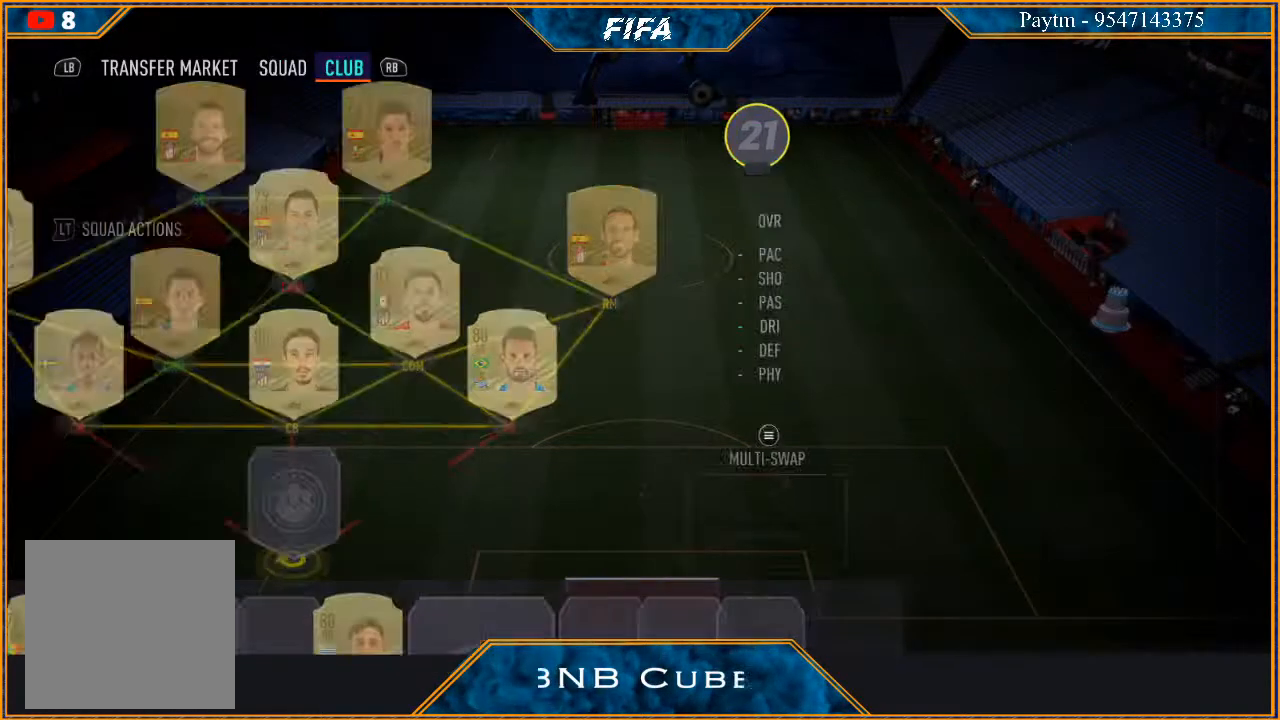
{"buttons": [], "left_stick": "center", "right_stick": "center", "events": []}
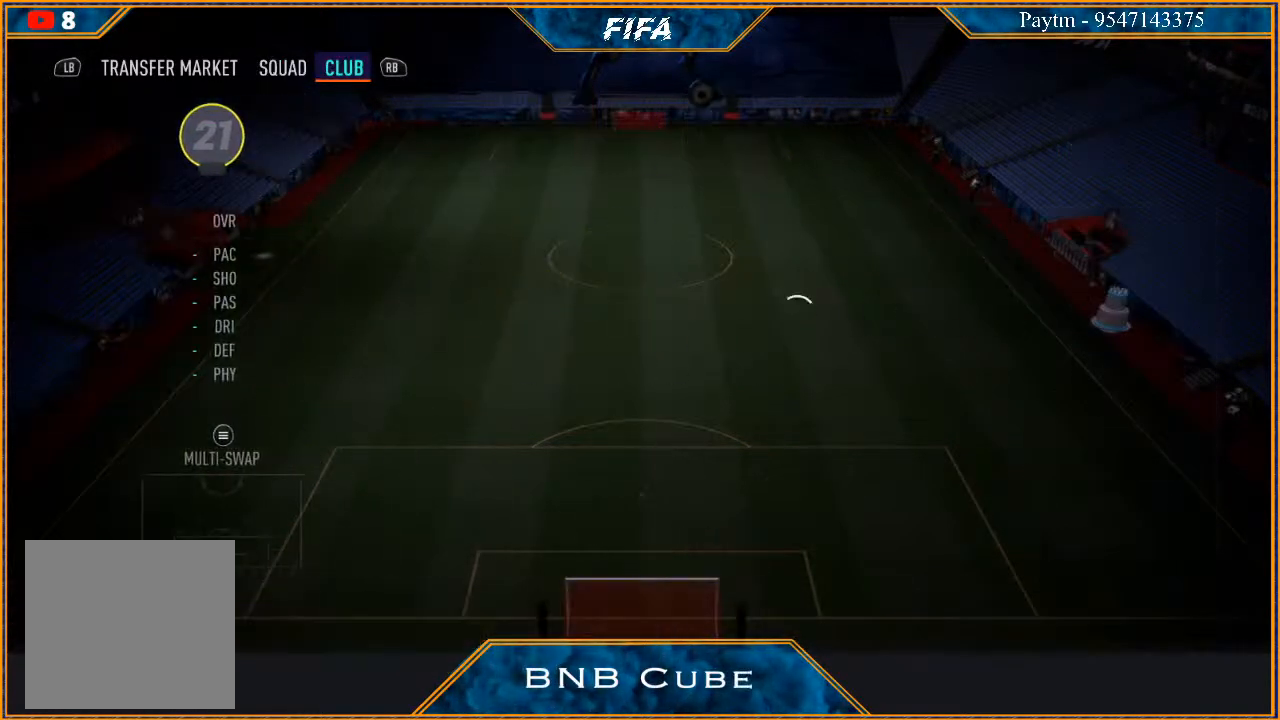
{"buttons": [], "left_stick": "center", "right_stick": "center", "events": []}
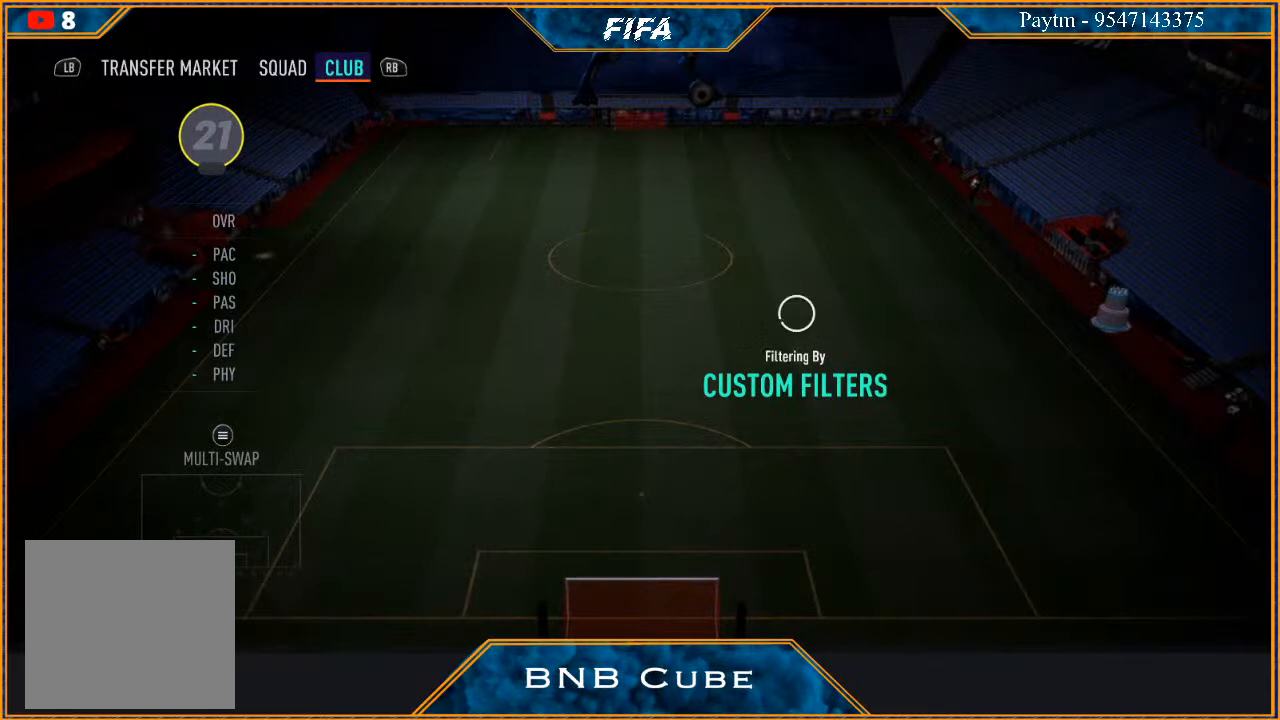
{"buttons": [], "left_stick": "center", "right_stick": "center", "events": []}
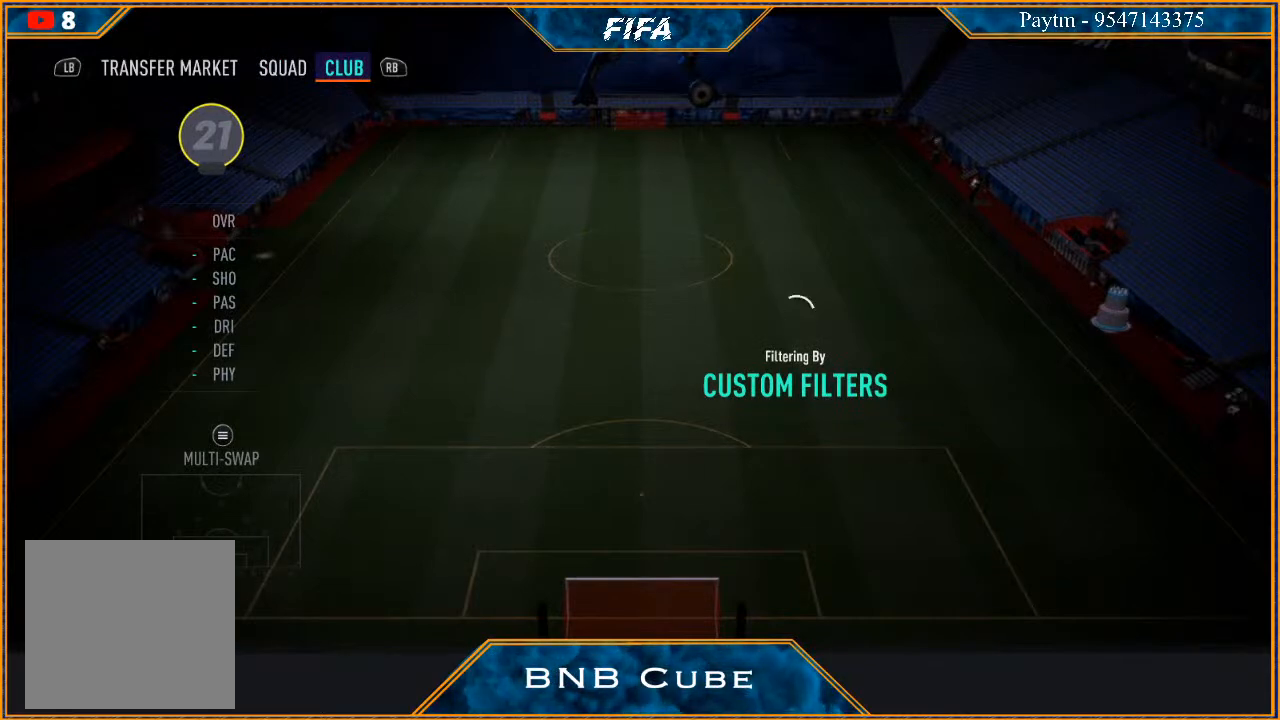
{"buttons": [], "left_stick": "center", "right_stick": "center", "events": []}
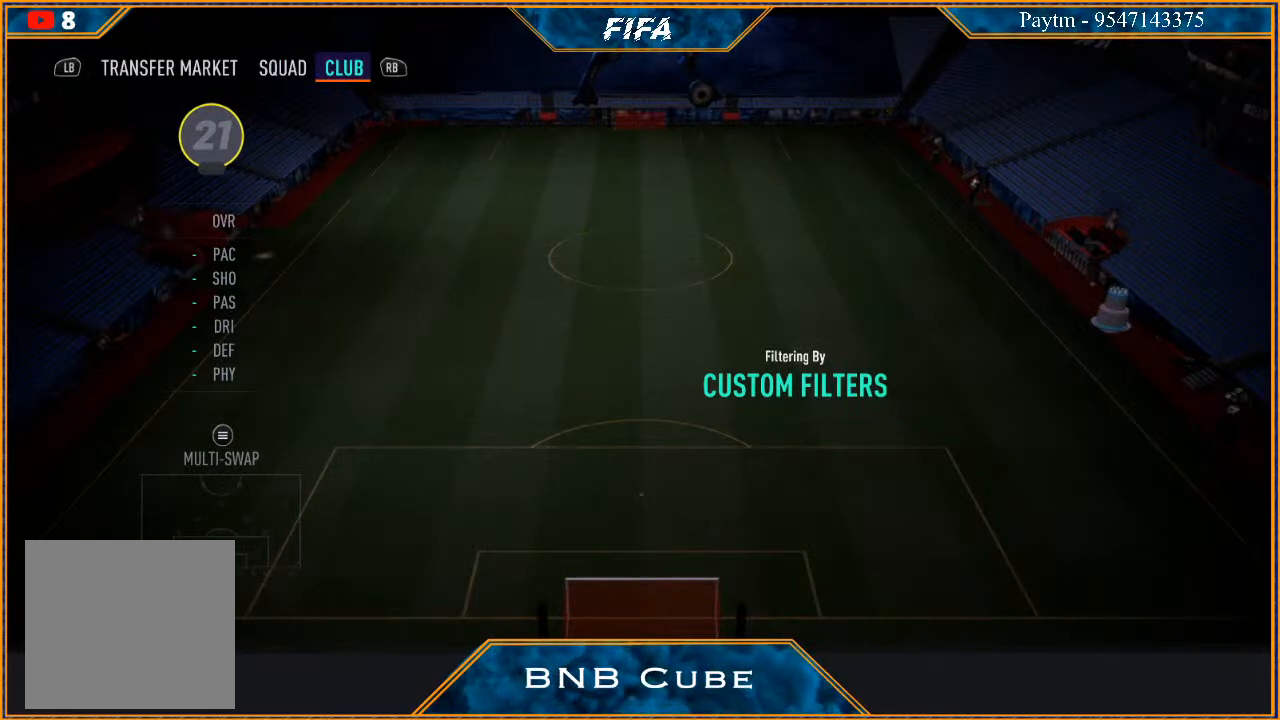
{"buttons": [], "left_stick": "center", "right_stick": "center", "events": []}
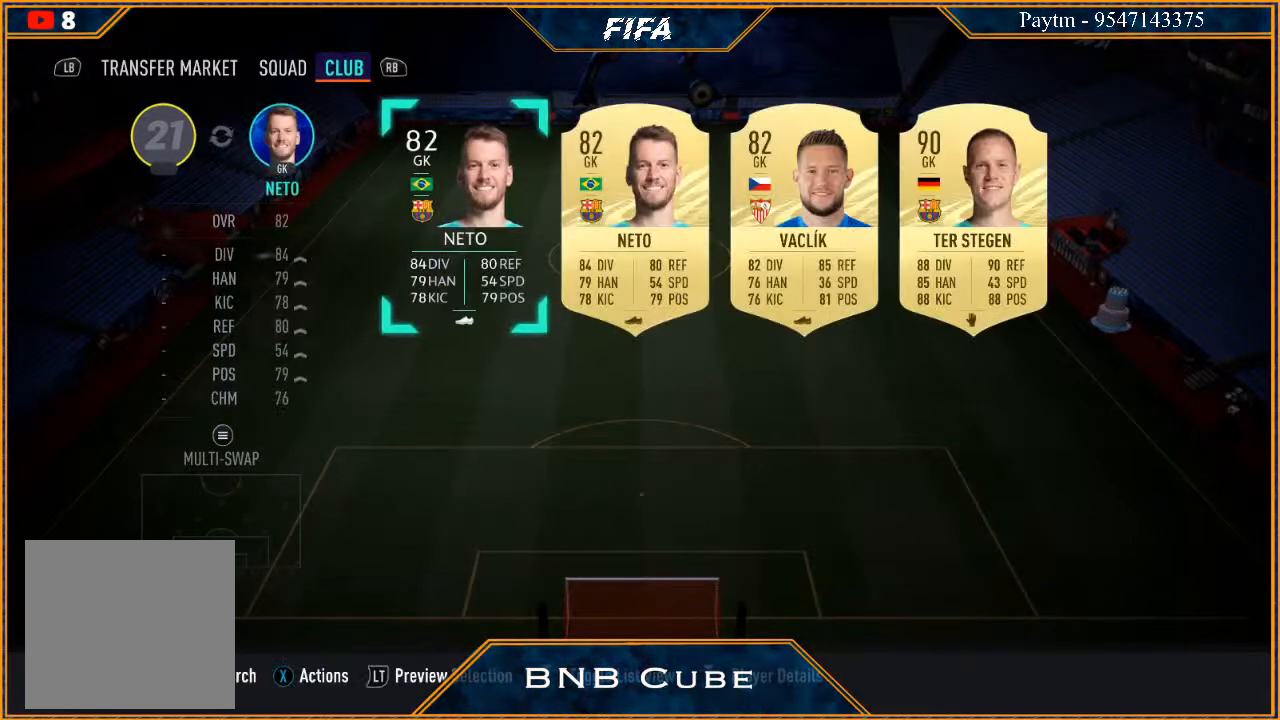
{"buttons": [], "left_stick": "center", "right_stick": "center", "events": [[67, "B", "down"], [200, "B", "up"]]}
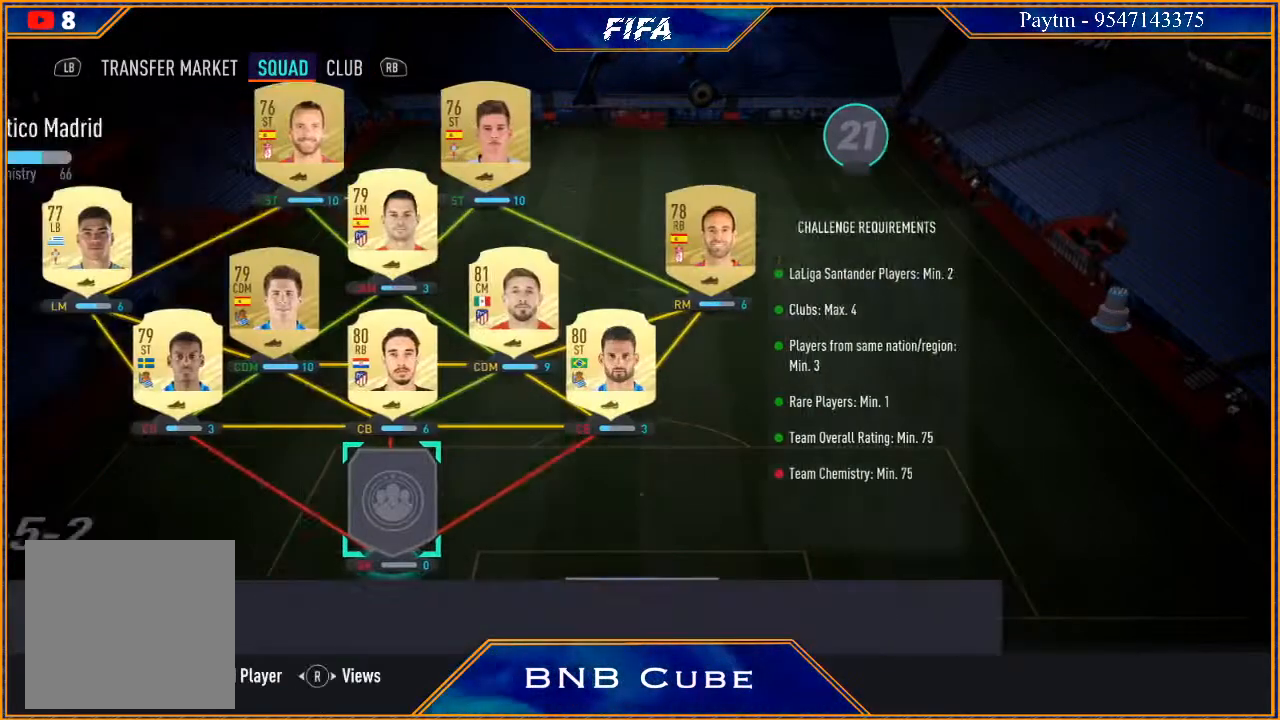
{"buttons": [], "left_stick": "center", "right_stick": "center", "events": []}
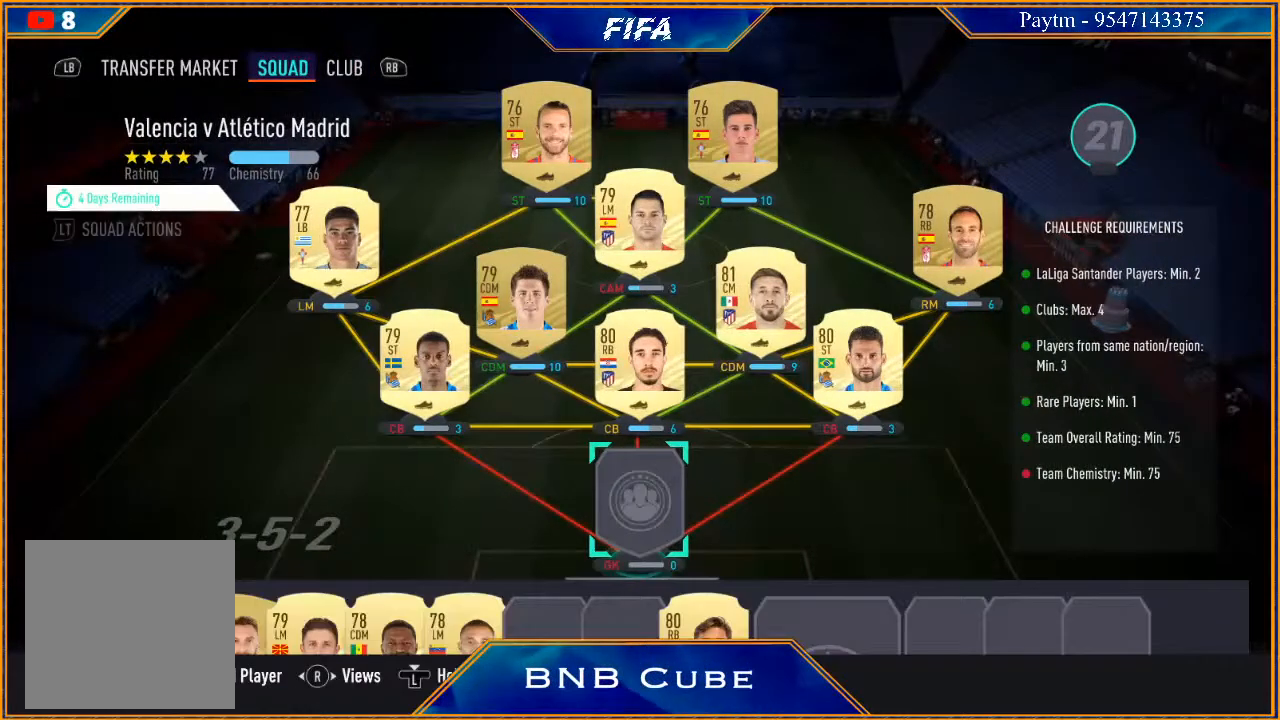
{"buttons": [], "left_stick": "center", "right_stick": "center", "events": []}
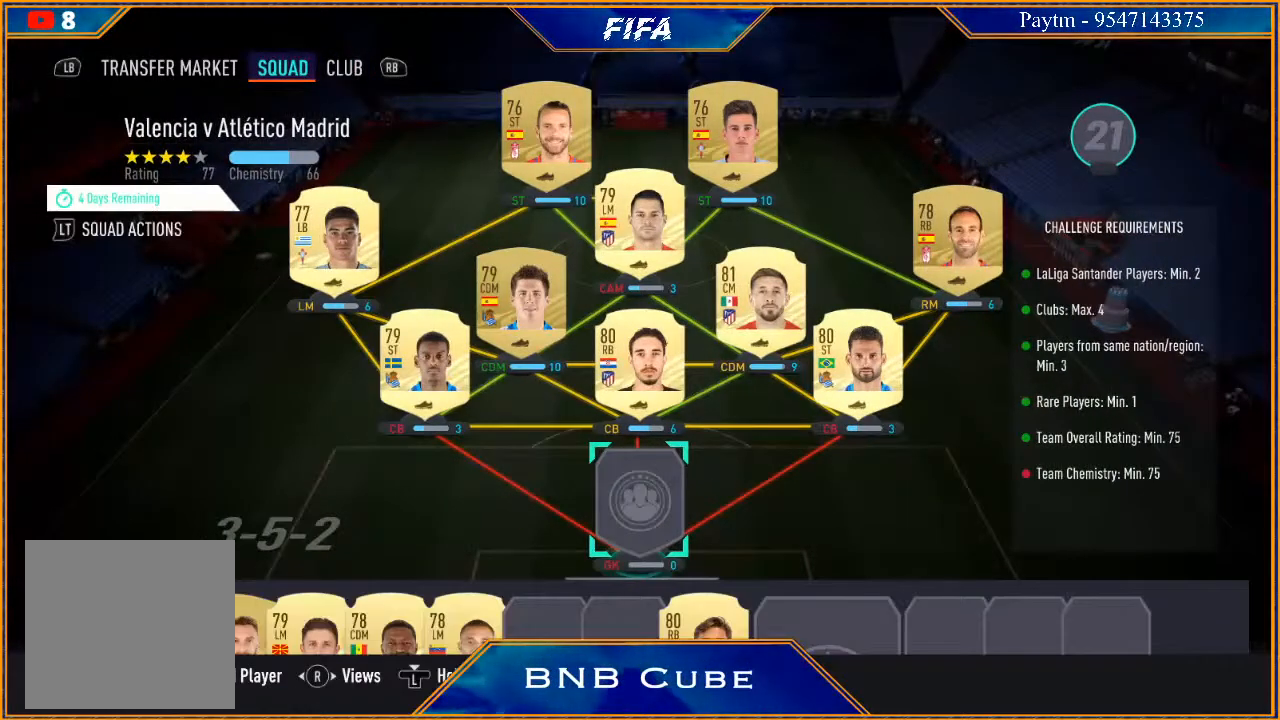
{"buttons": [], "left_stick": "center", "right_stick": "center", "events": []}
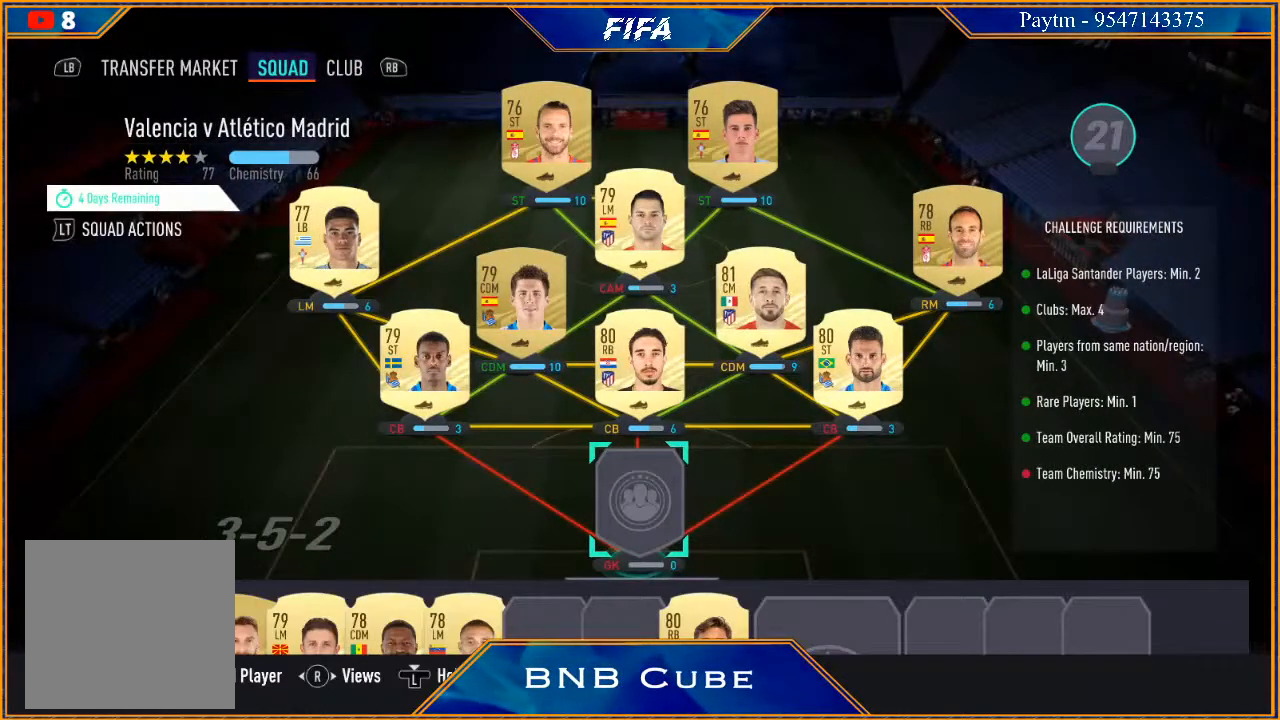
{"buttons": [], "left_stick": "center", "right_stick": "center", "events": []}
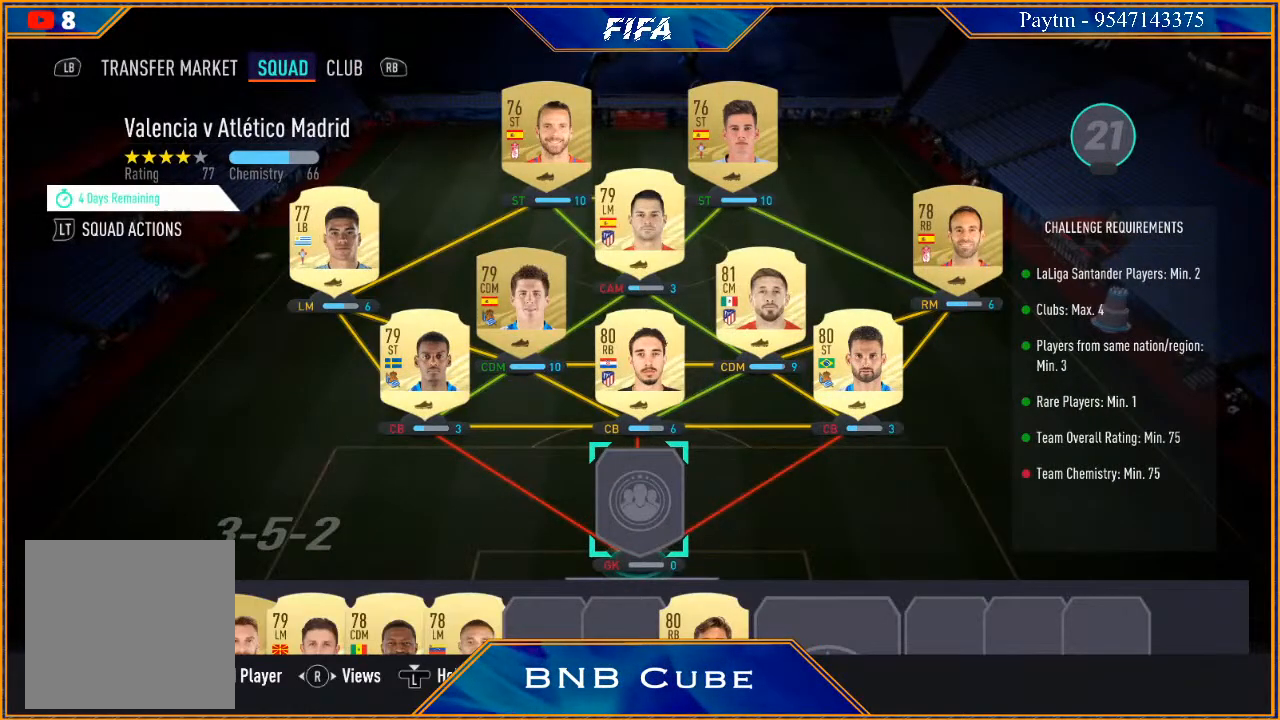
{"buttons": [], "left_stick": "center", "right_stick": "center", "events": []}
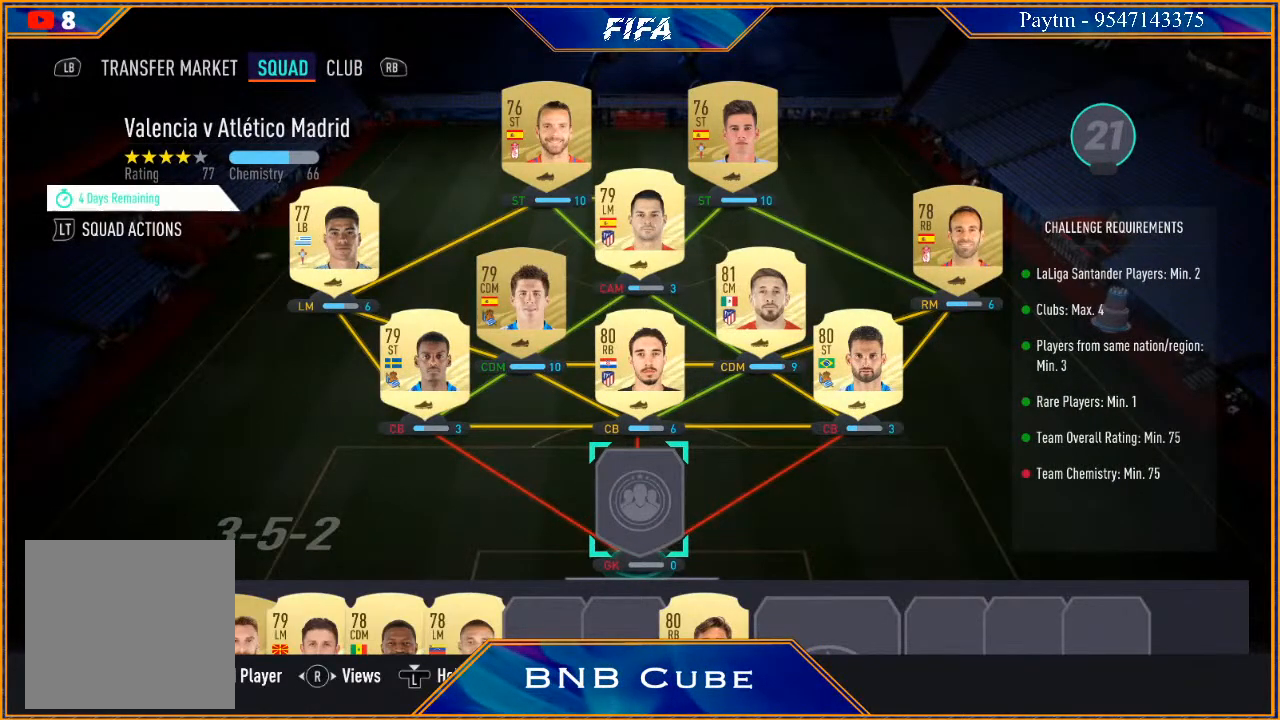
{"buttons": [], "left_stick": "center", "right_stick": "center", "events": []}
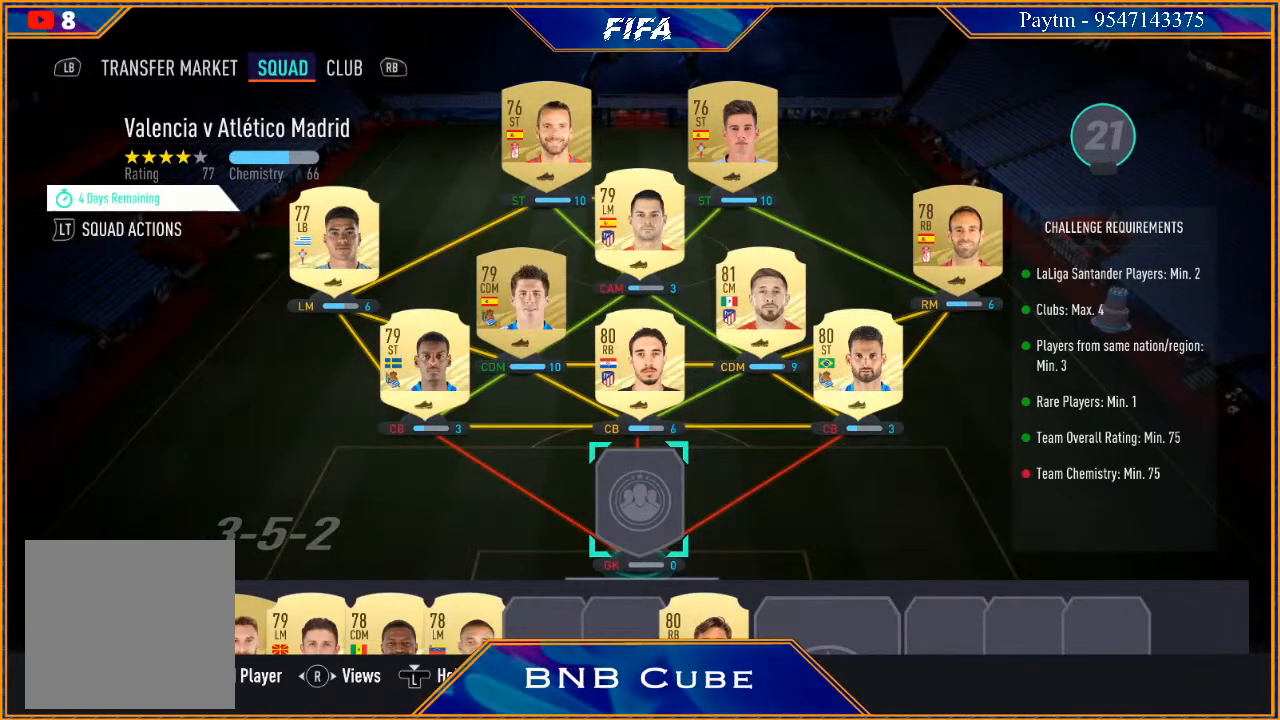
{"buttons": [], "left_stick": "center", "right_stick": "center", "events": []}
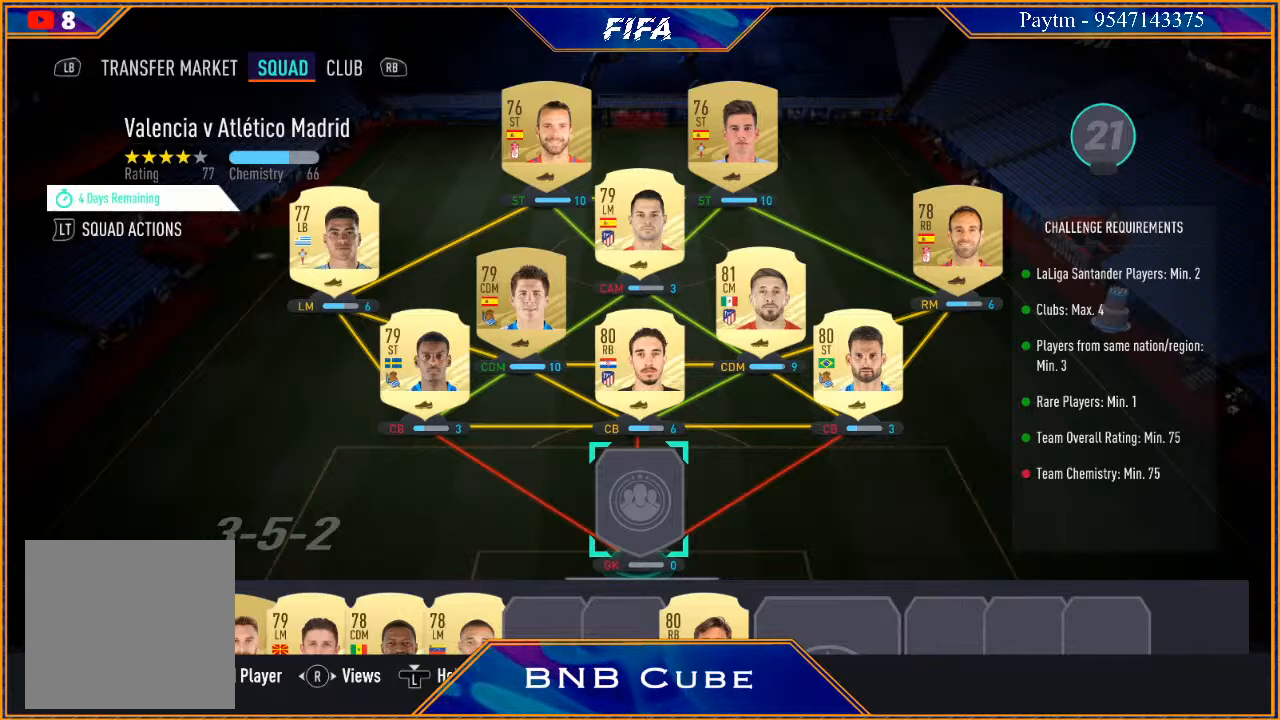
{"buttons": [], "left_stick": "center", "right_stick": "center", "events": [[33, "left_stick", "left"], [200, "left_stick", "center"]]}
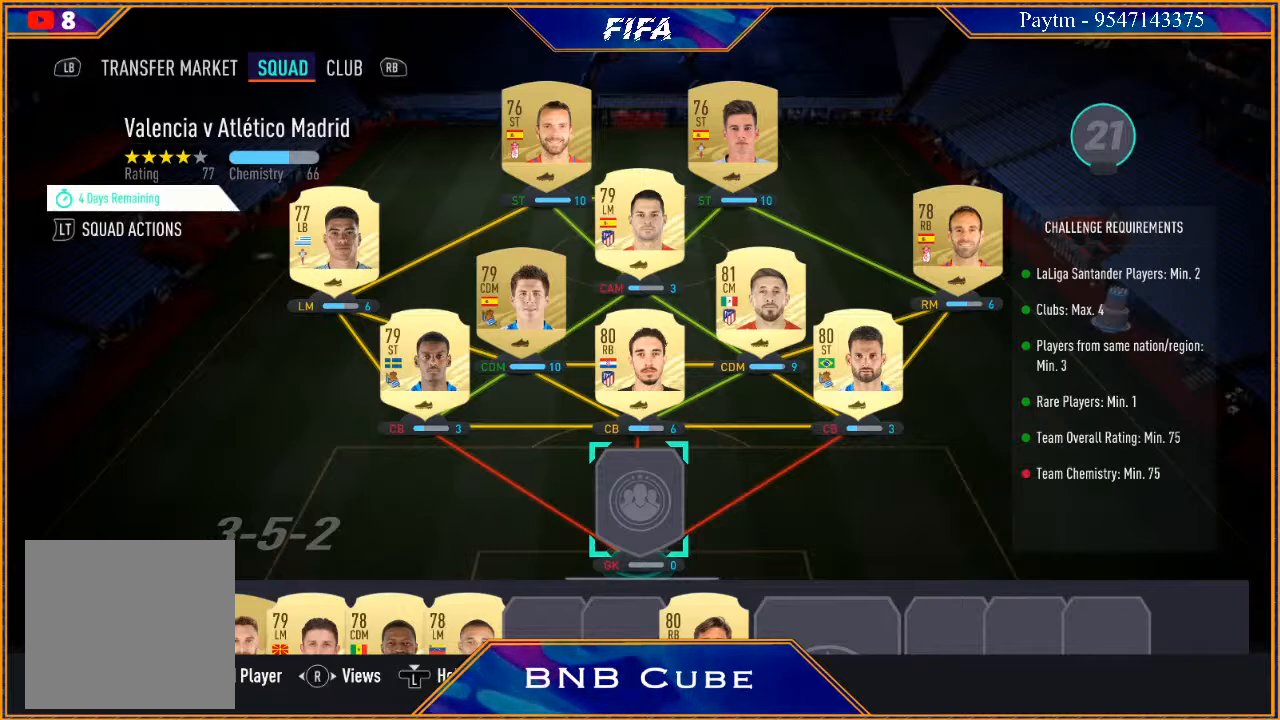
{"buttons": [], "left_stick": "center", "right_stick": "center", "events": [[100, "left_stick", "up-left"], [233, "left_stick", "center"]]}
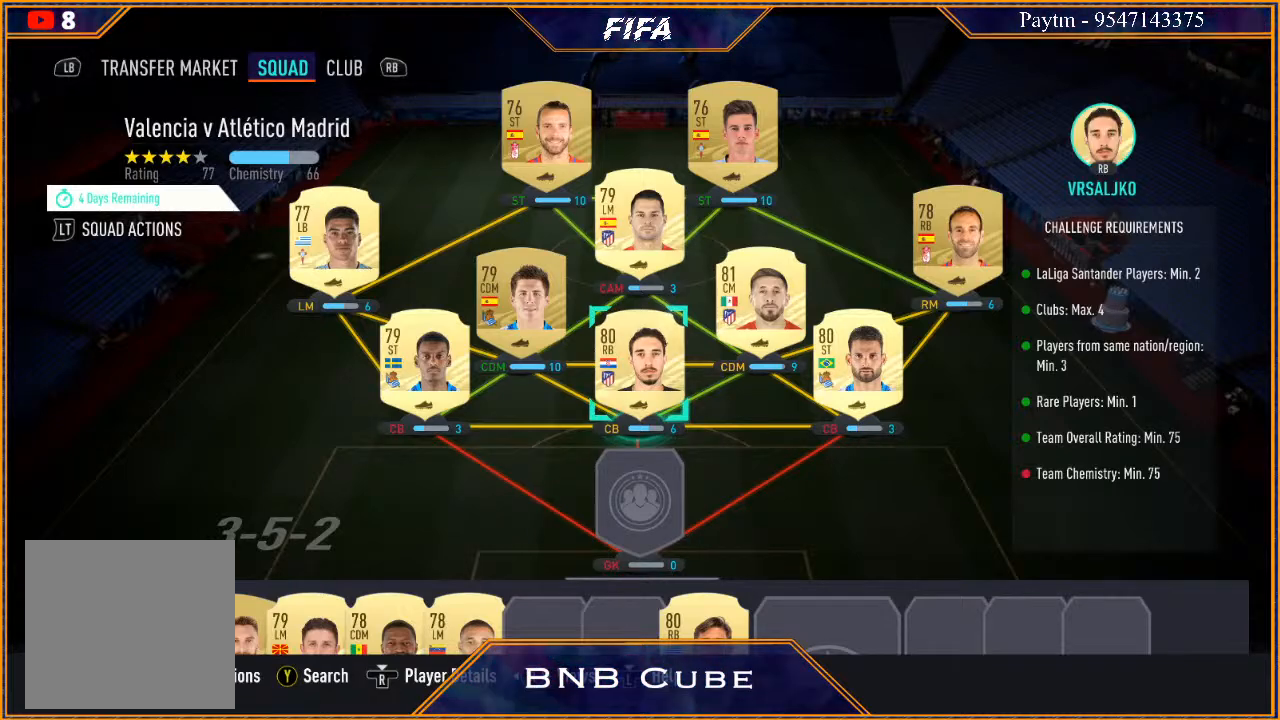
{"buttons": ["A"], "left_stick": "center", "right_stick": "center", "events": [[100, "left_stick", "left"], [267, "left_stick", "center"], [500, "A", "down"]]}
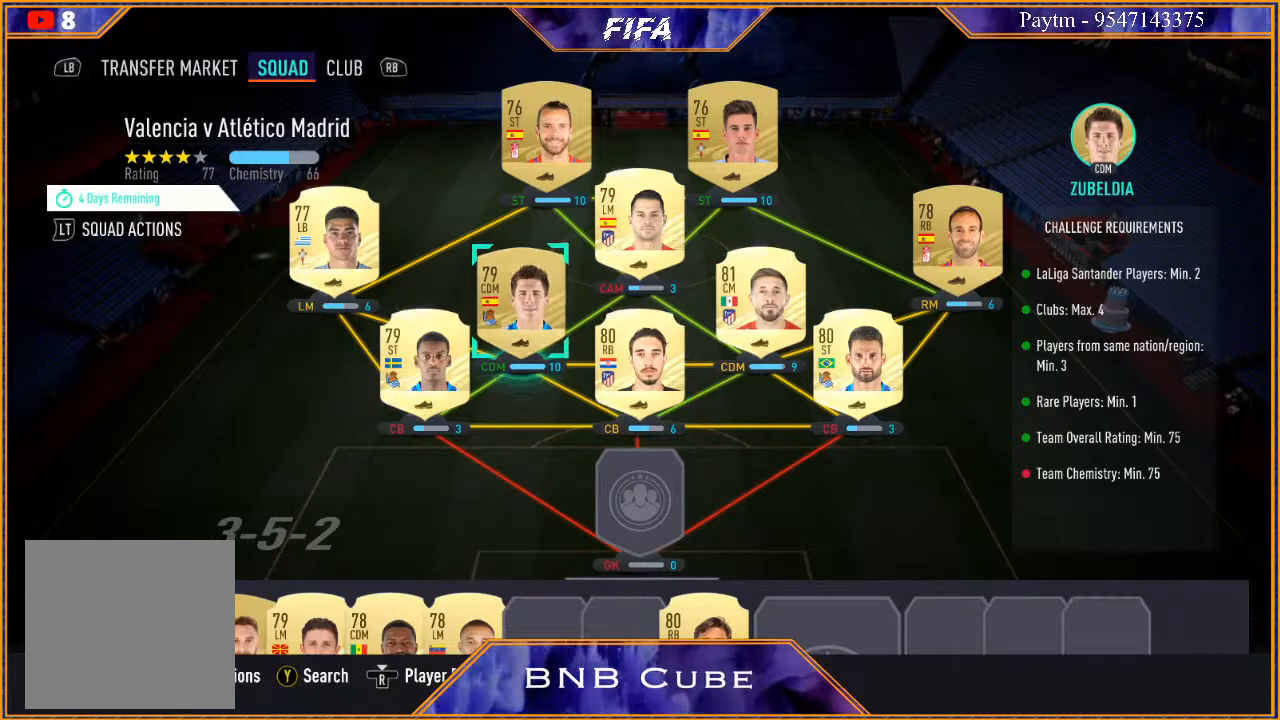
{"buttons": [], "left_stick": "center", "right_stick": "center", "events": [[133, "A", "up"], [133, "left_stick", "down-left"], [300, "left_stick", "center"]]}
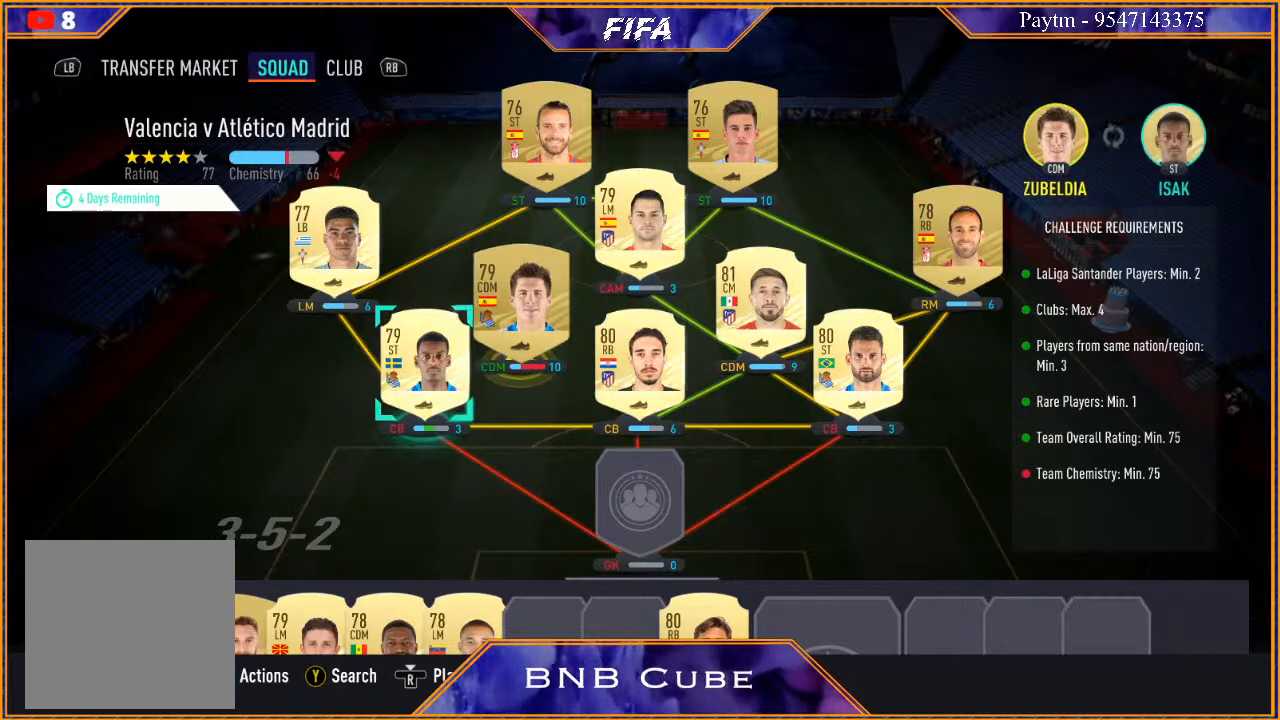
{"buttons": [], "left_stick": "center", "right_stick": "center", "events": [[233, "A", "down"], [400, "A", "up"]]}
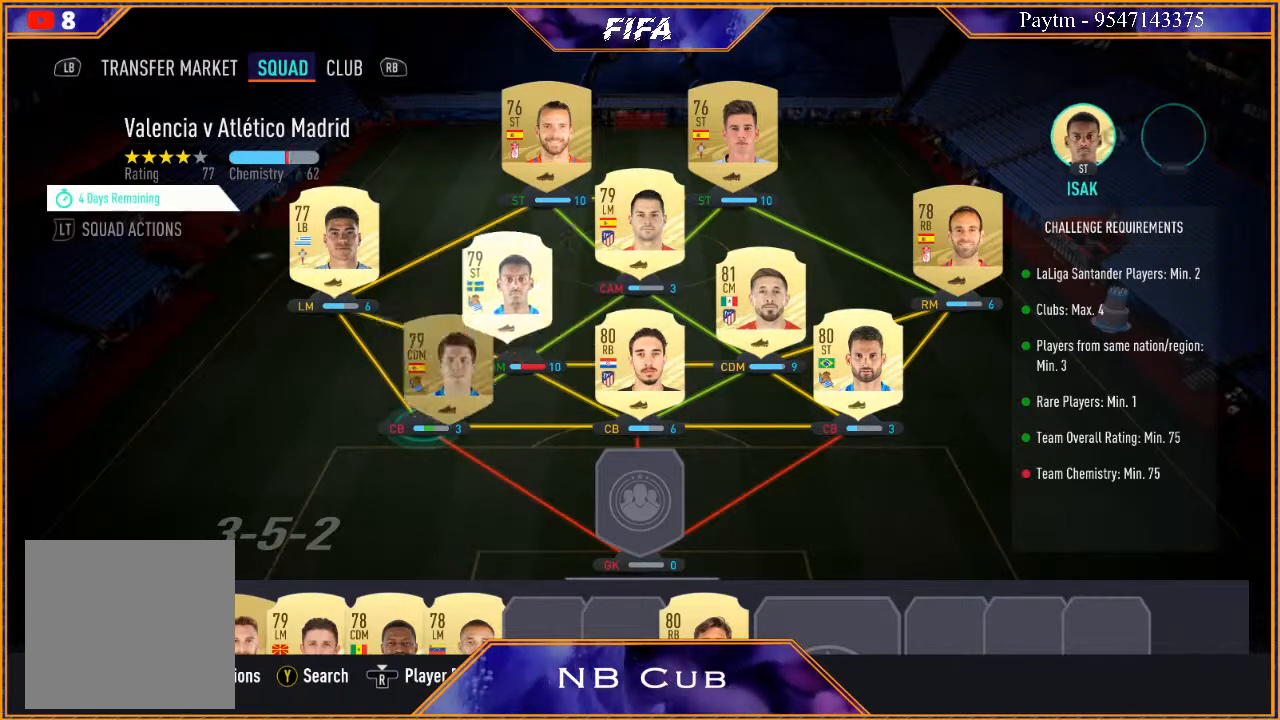
{"buttons": [], "left_stick": "center", "right_stick": "center", "events": []}
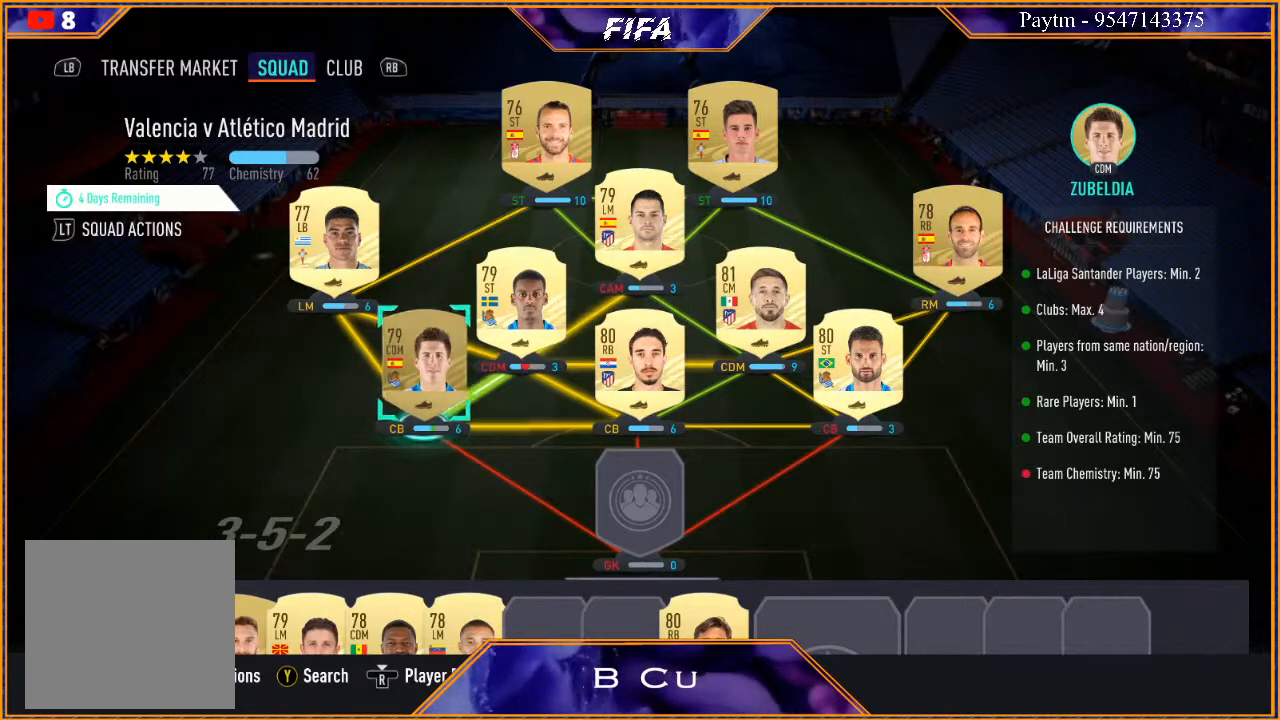
{"buttons": [], "left_stick": "center", "right_stick": "center", "events": []}
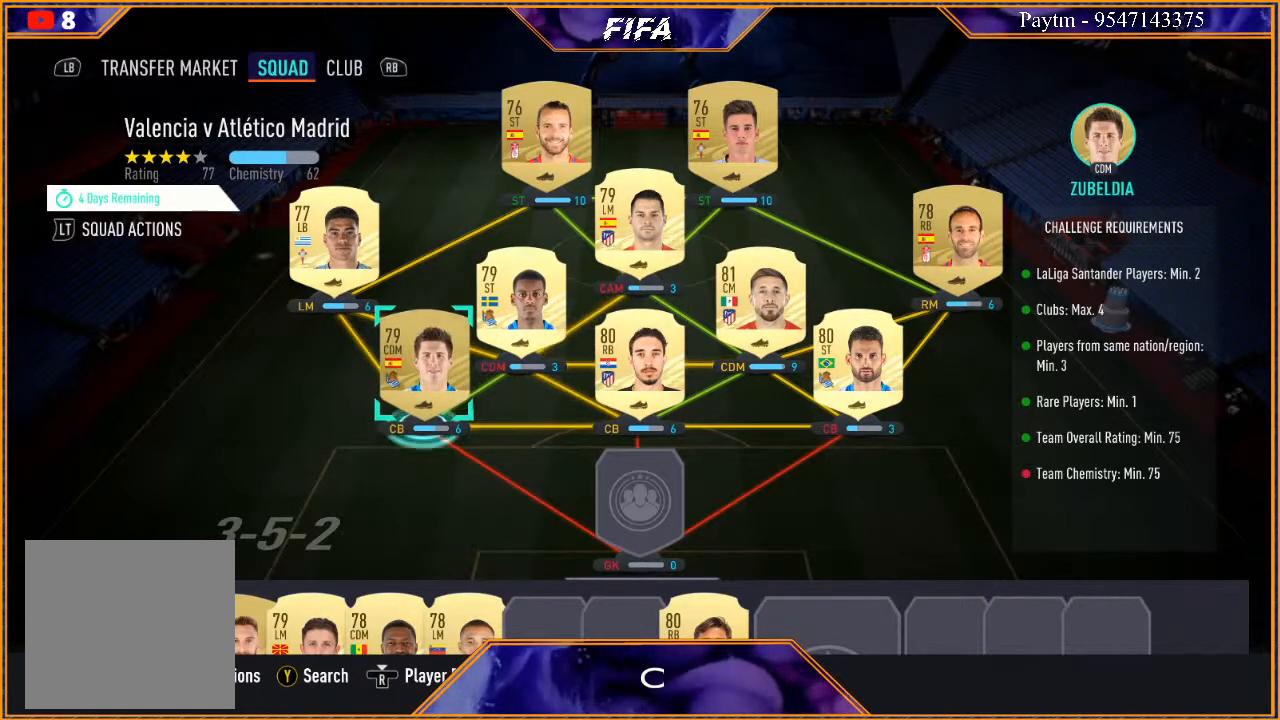
{"buttons": [], "left_stick": "center", "right_stick": "center", "events": []}
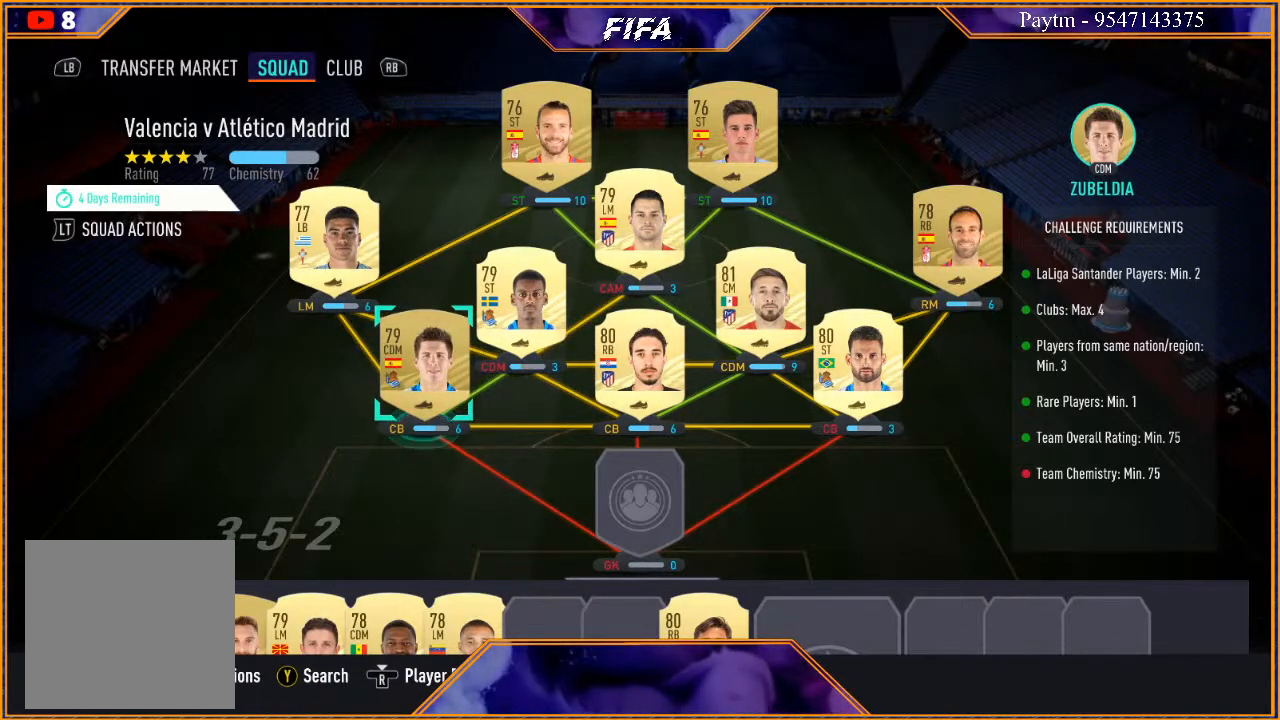
{"buttons": [], "left_stick": "right", "right_stick": "center", "events": [[67, "A", "down"], [200, "A", "up"], [367, "left_stick", "right"]]}
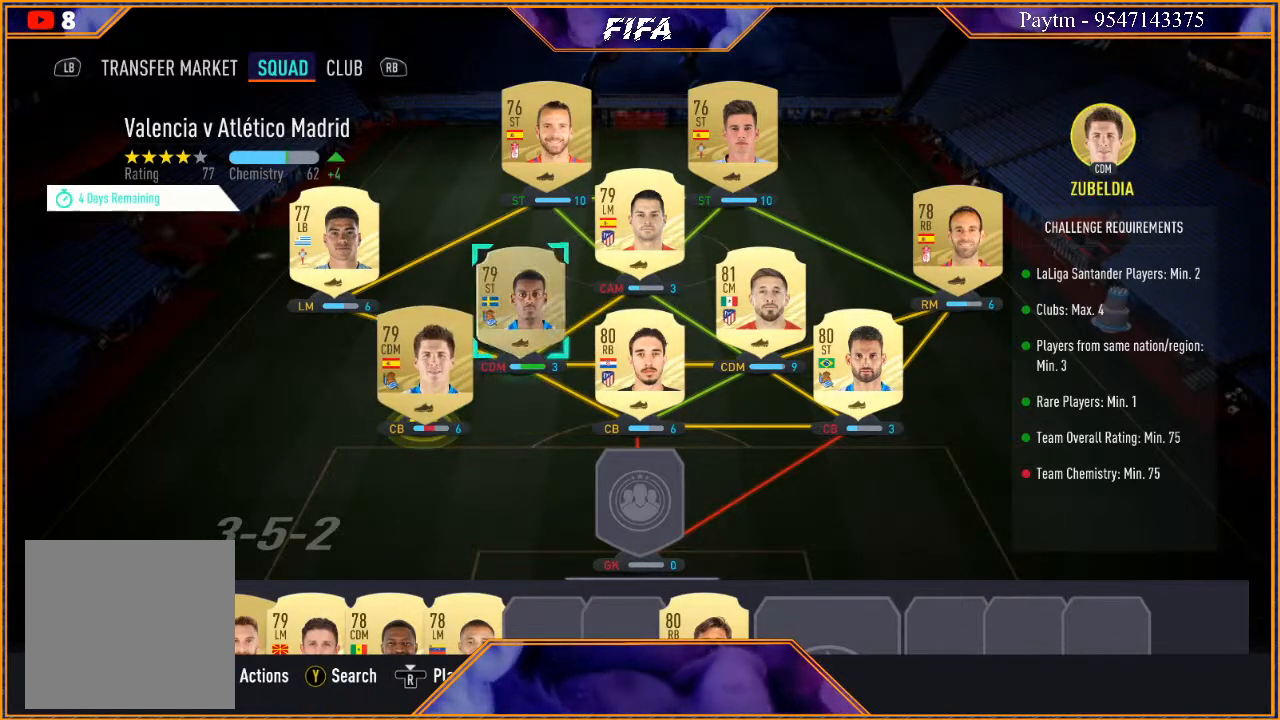
{"buttons": [], "left_stick": "center", "right_stick": "center", "events": [[33, "left_stick", "center"], [167, "left_stick", "right"], [367, "left_stick", "center"]]}